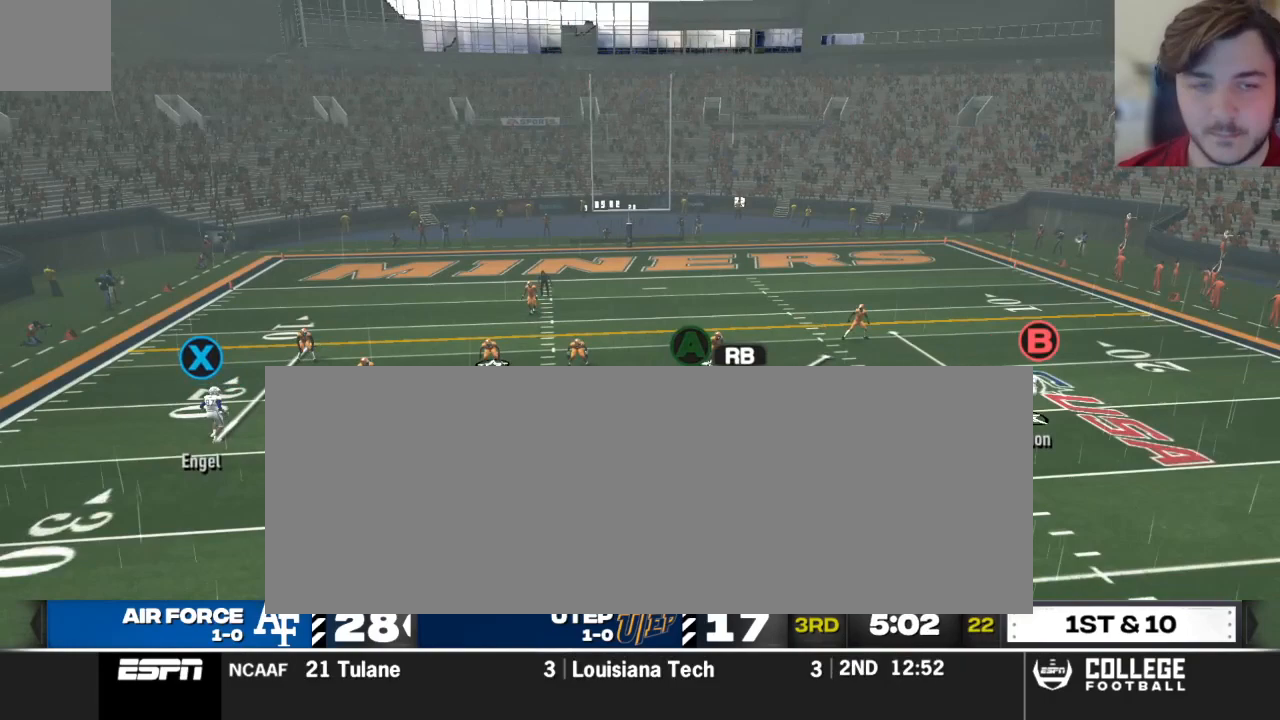
Gameplay with a controller (Xbox layout); each line is a JSON object with the inputs held at the frame after it. "events" lists button and stick changes between this image and that frame as [ms after this image, input, new state], when the widget could be followed in between.
{"buttons": ["R2"], "left_stick": "center", "right_stick": "up", "events": []}
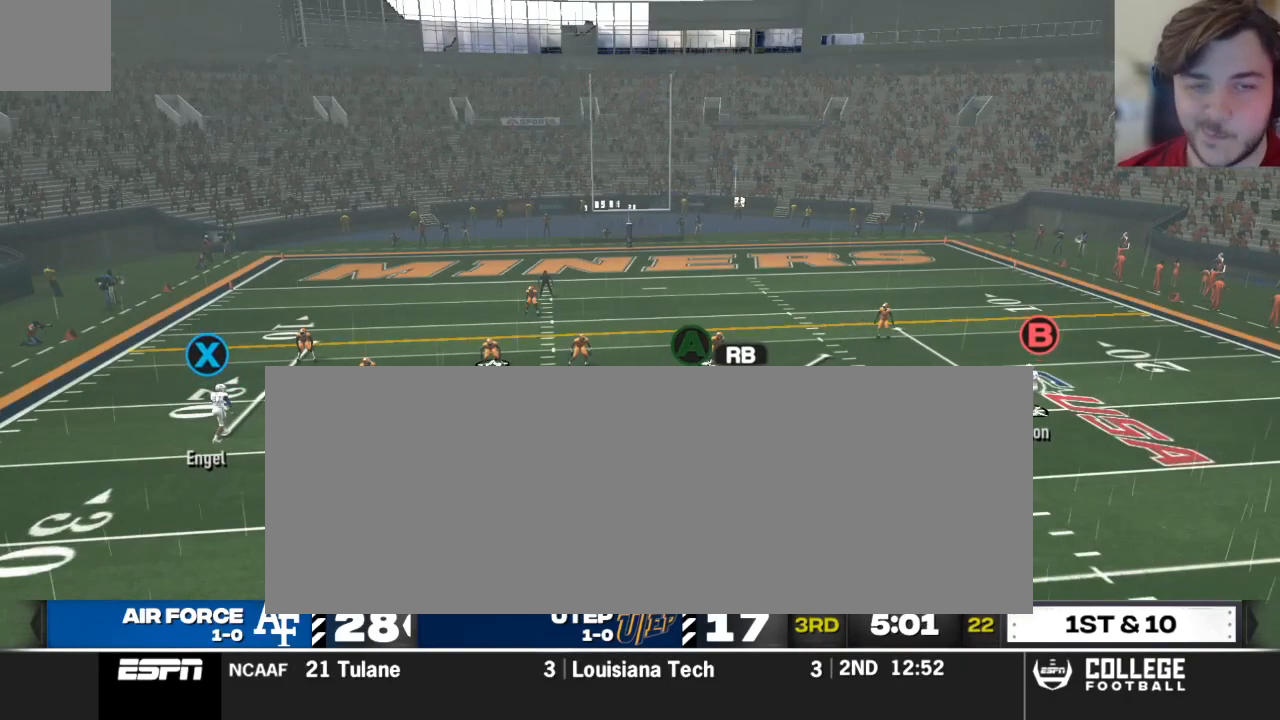
{"buttons": [], "left_stick": "center", "right_stick": "center", "events": [[104, "R2", "up"], [104, "right_stick", "center"]]}
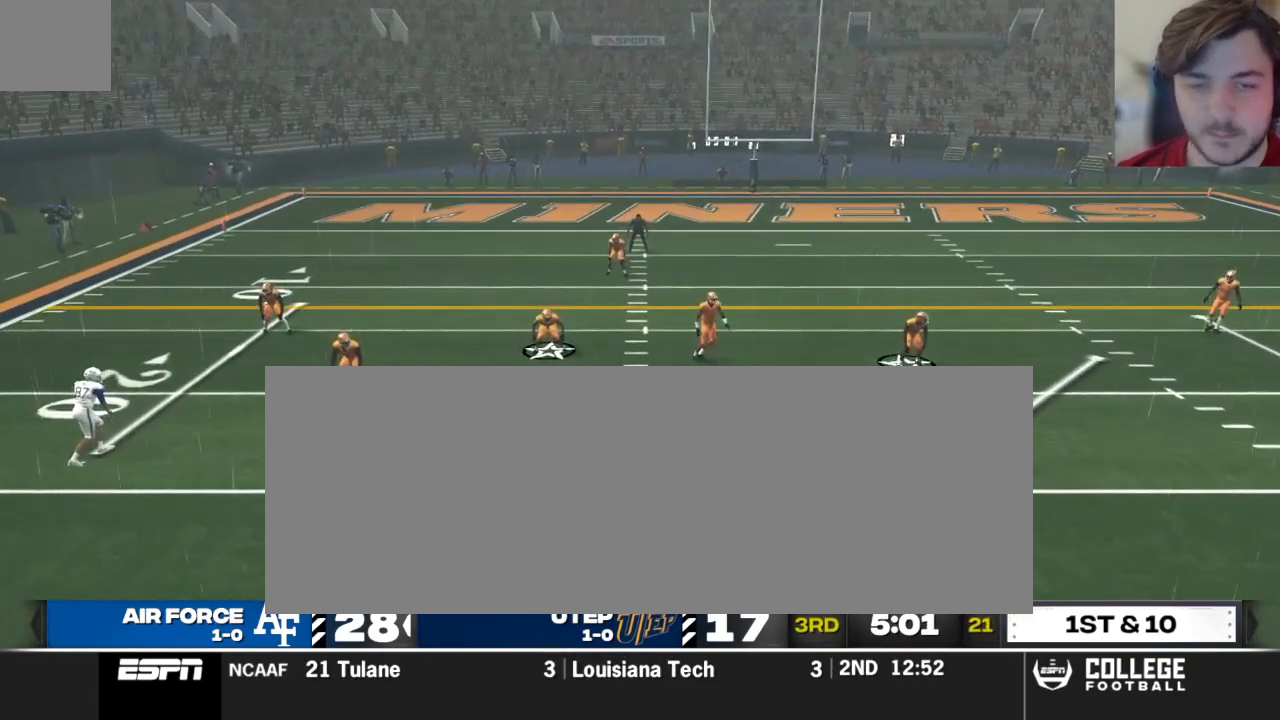
{"buttons": [], "left_stick": "center", "right_stick": "center", "events": [[104, "A", "down"], [229, "A", "up"]]}
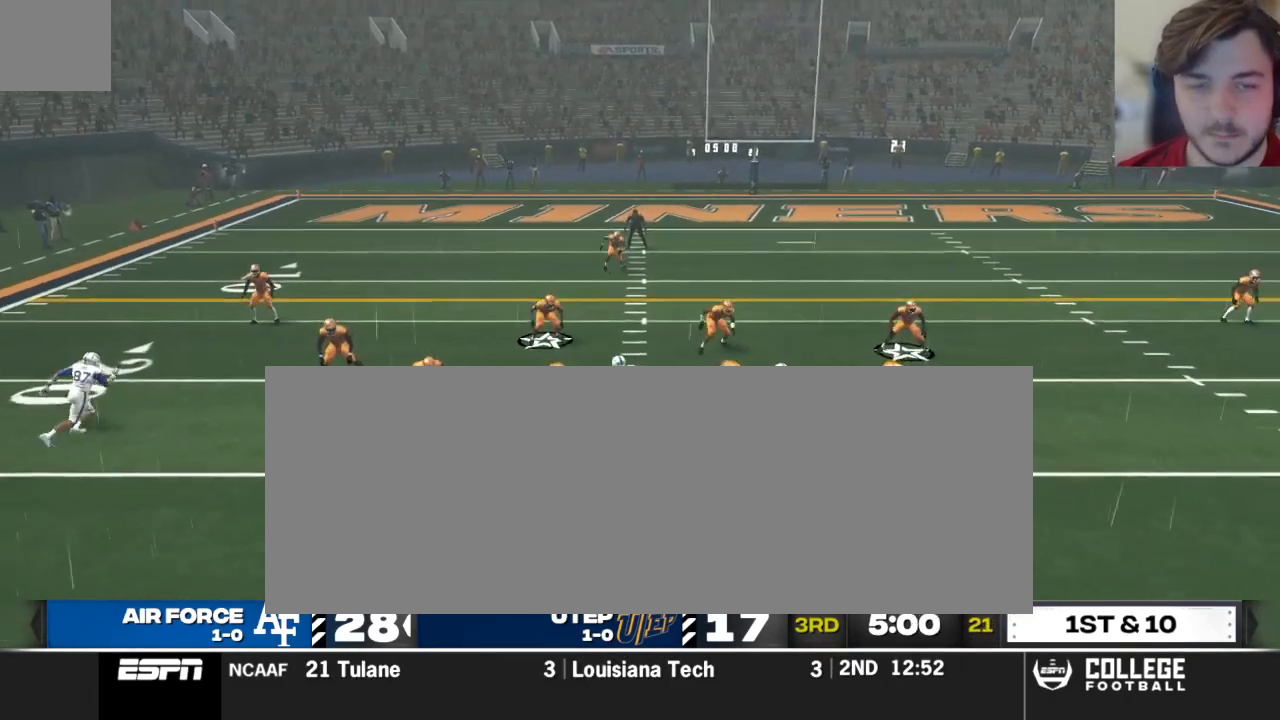
{"buttons": [], "left_stick": "center", "right_stick": "center", "events": []}
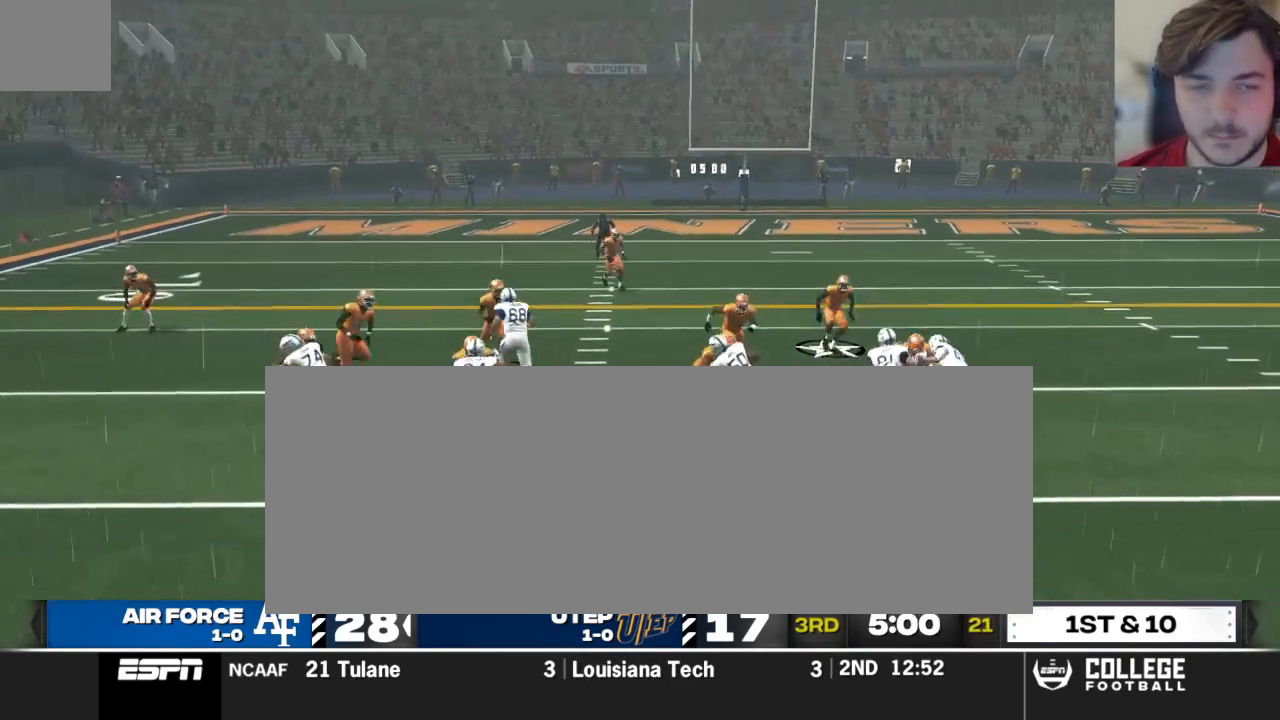
{"buttons": [], "left_stick": "right", "right_stick": "center", "events": [[333, "left_stick", "right"]]}
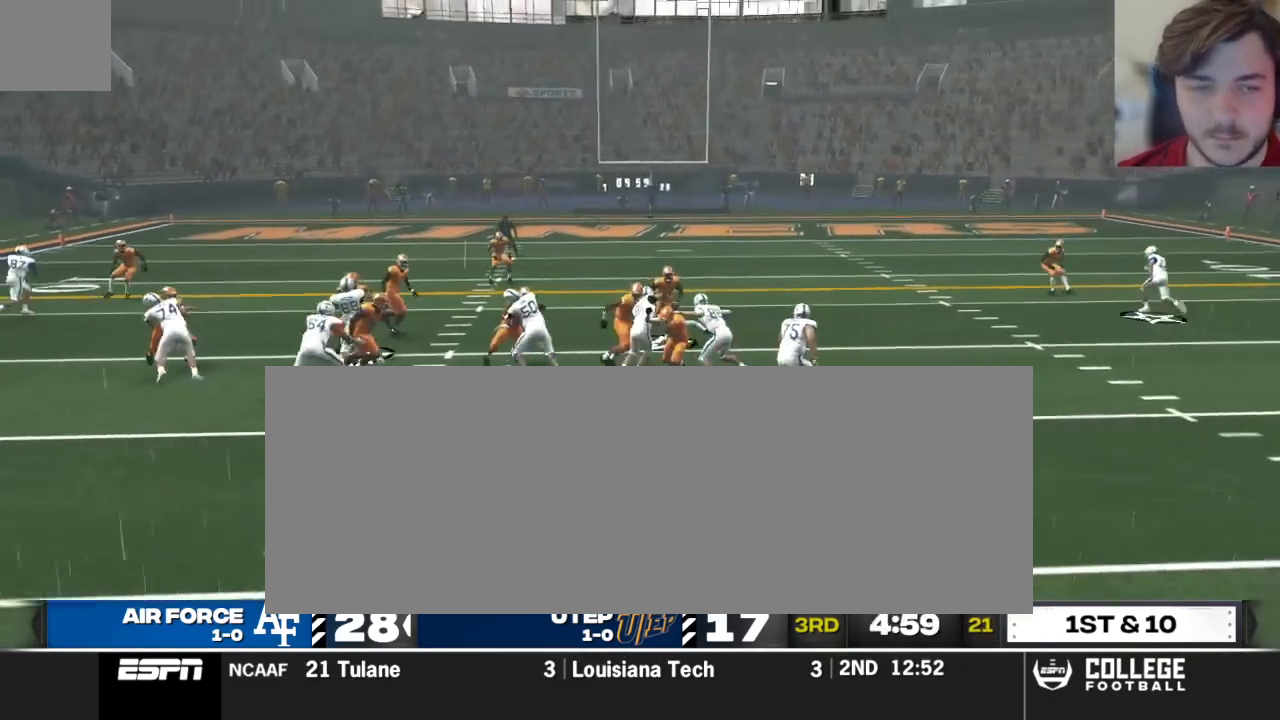
{"buttons": [], "left_stick": "up-right", "right_stick": "center", "events": [[458, "left_stick", "up-right"]]}
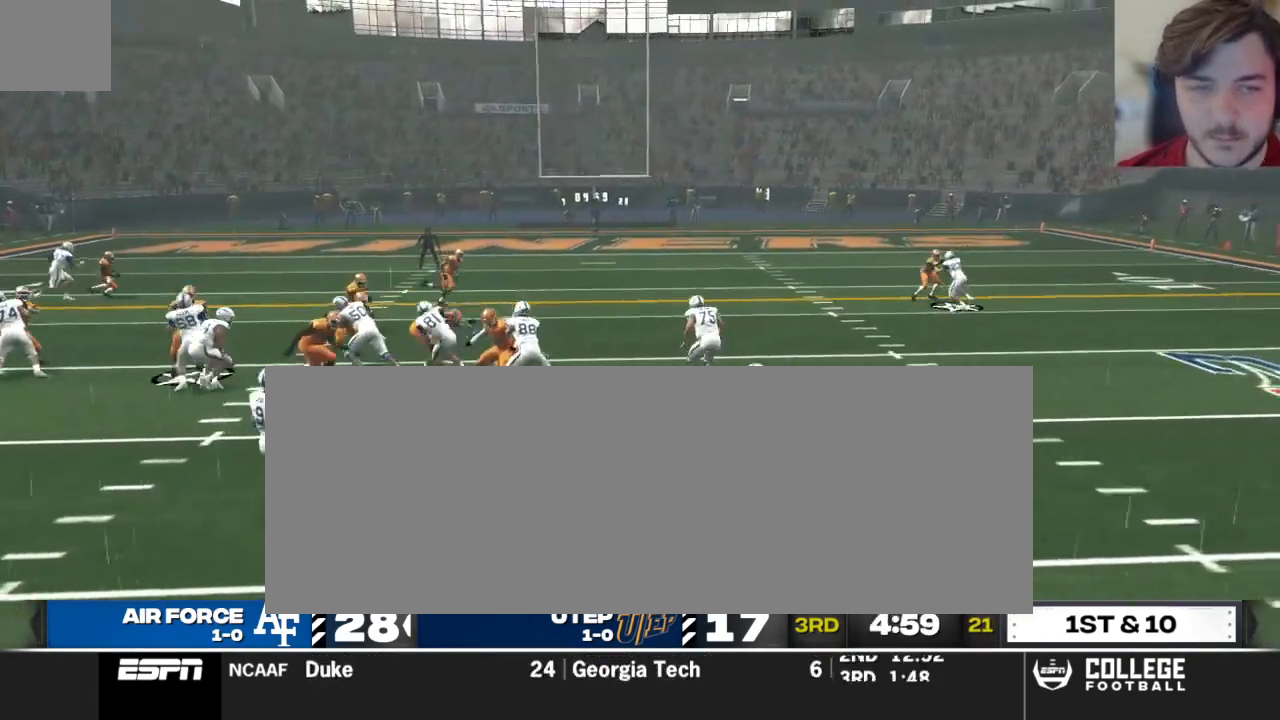
{"buttons": [], "left_stick": "up-right", "right_stick": "center", "events": []}
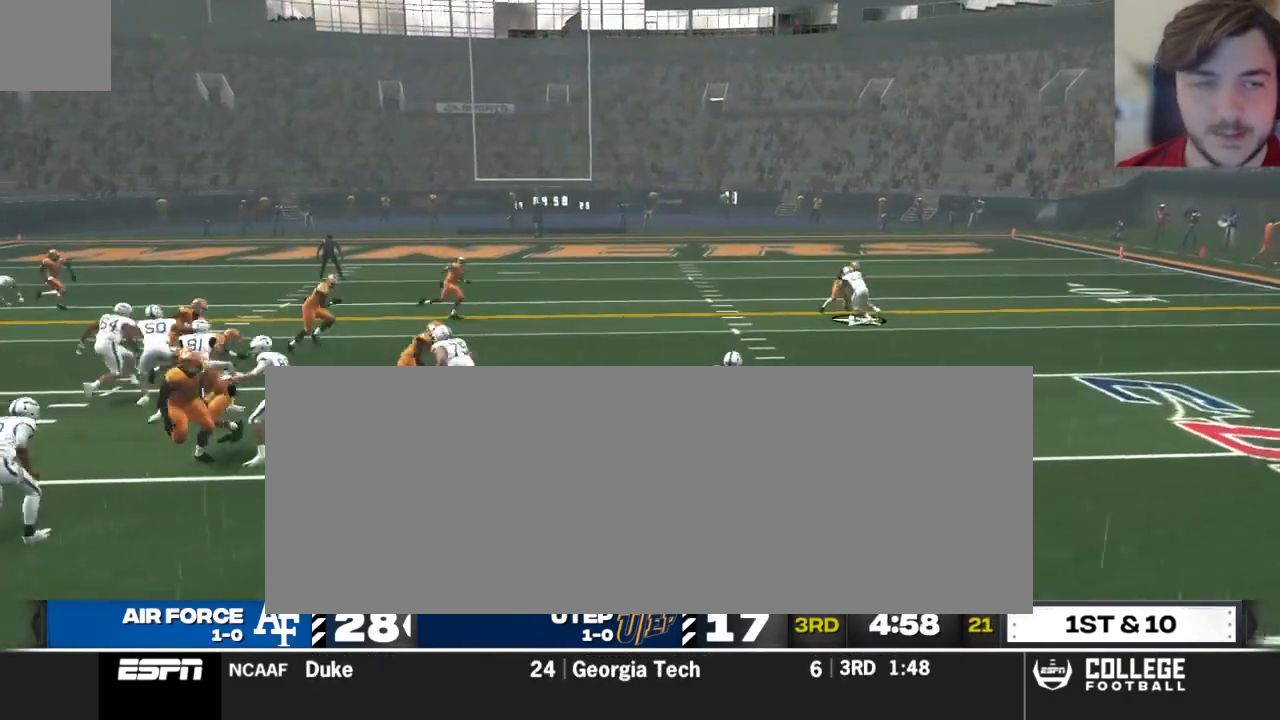
{"buttons": ["R2"], "left_stick": "up-right", "right_stick": "center", "events": [[83, "R2", "down"]]}
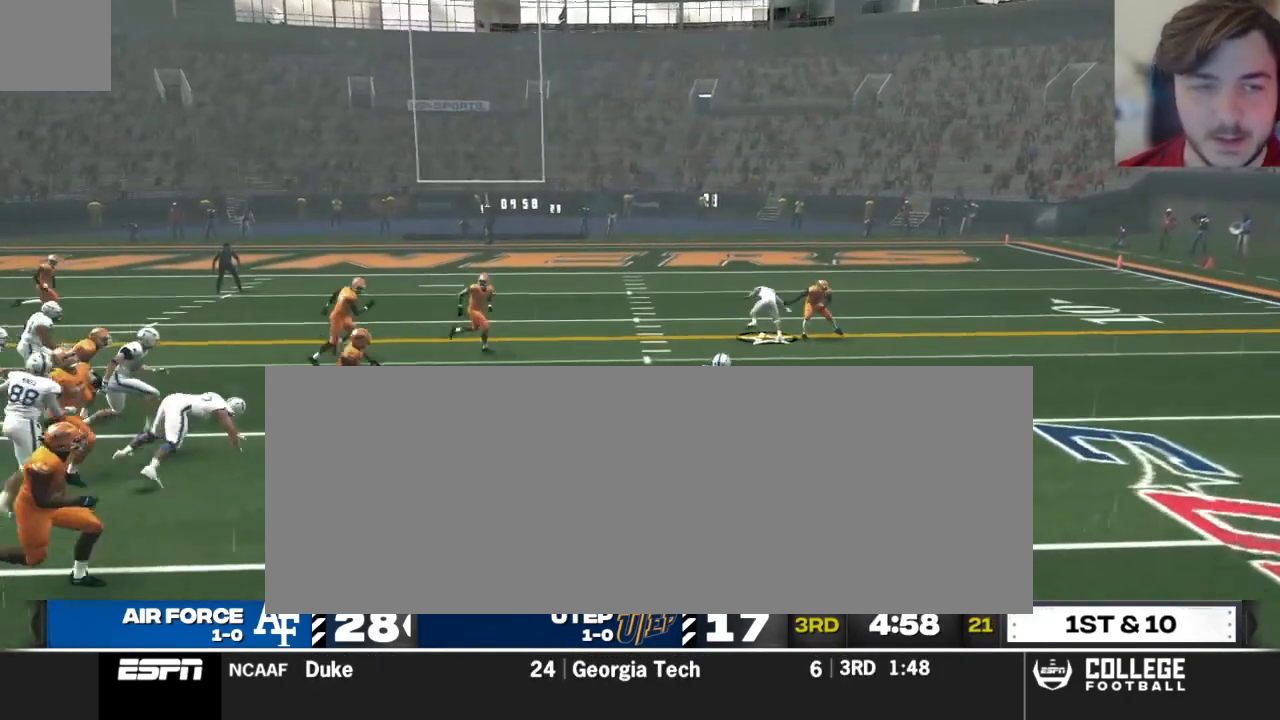
{"buttons": ["R2", "L3"], "left_stick": "right", "right_stick": "center", "events": [[417, "L3", "down"], [417, "left_stick", "right"]]}
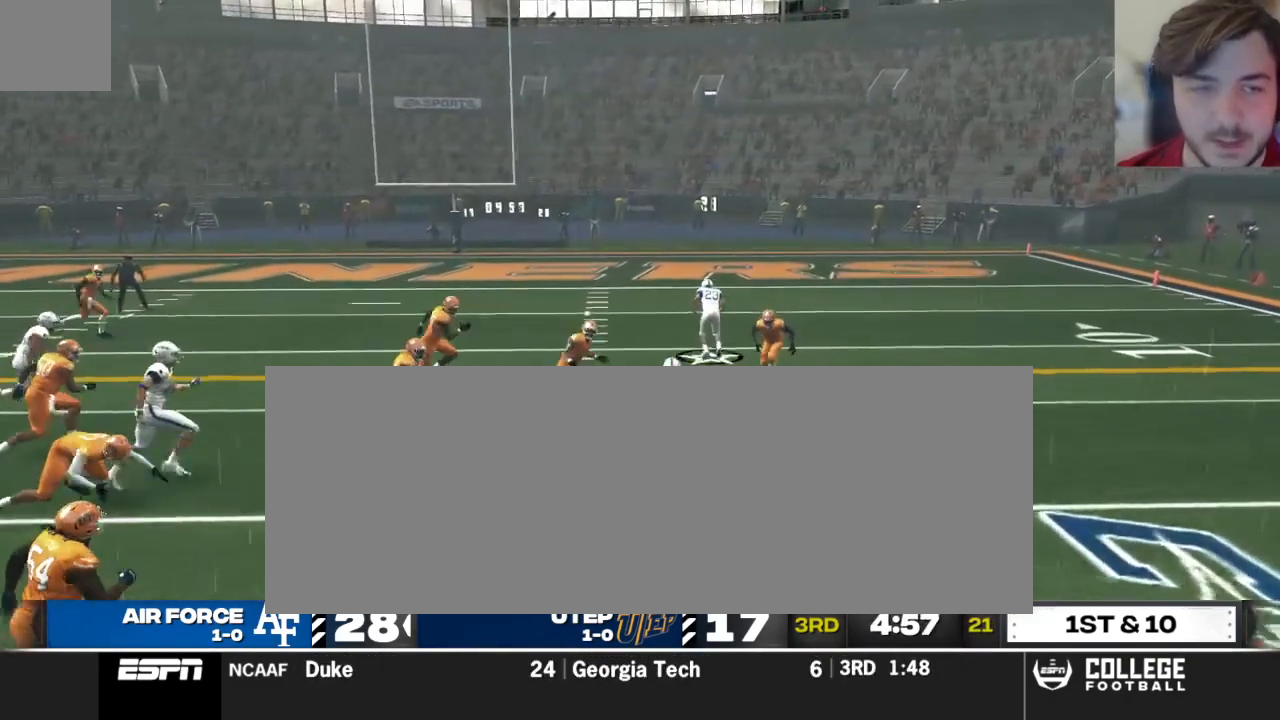
{"buttons": ["R2"], "left_stick": "right", "right_stick": "center", "events": [[292, "L3", "up"]]}
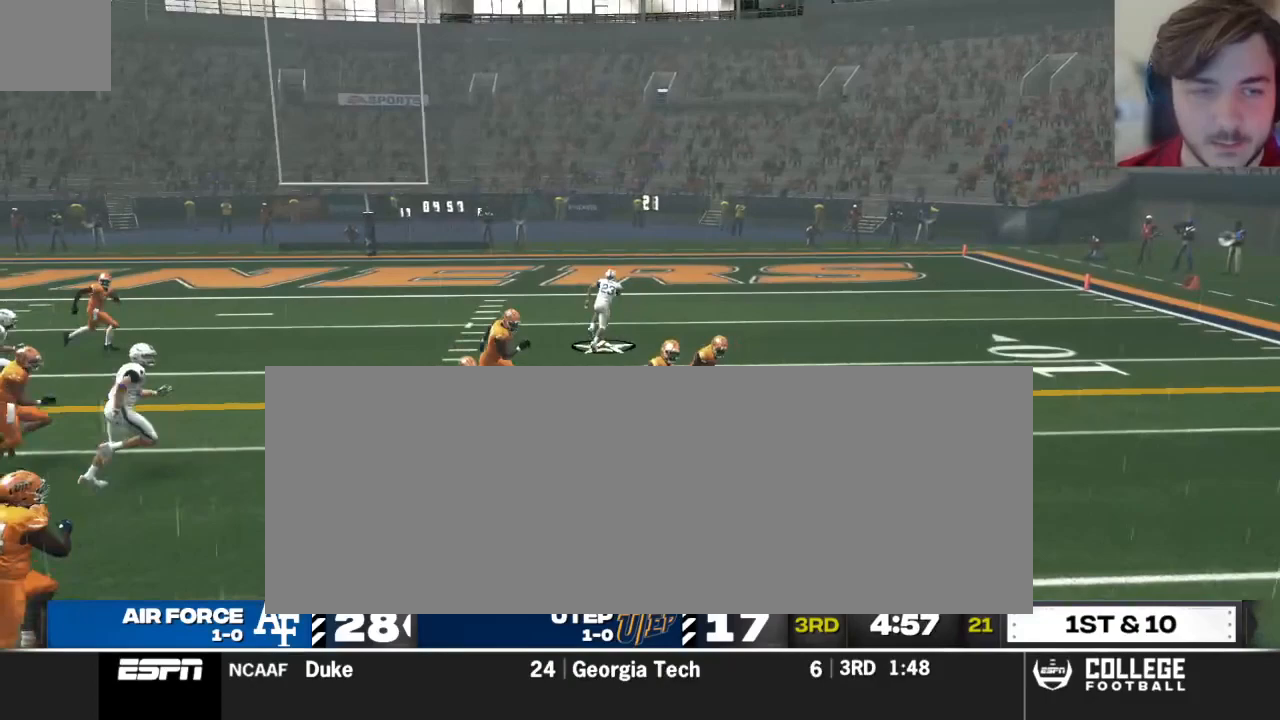
{"buttons": ["A", "R2"], "left_stick": "up-right", "right_stick": "center", "events": [[354, "A", "down"], [354, "left_stick", "up-right"]]}
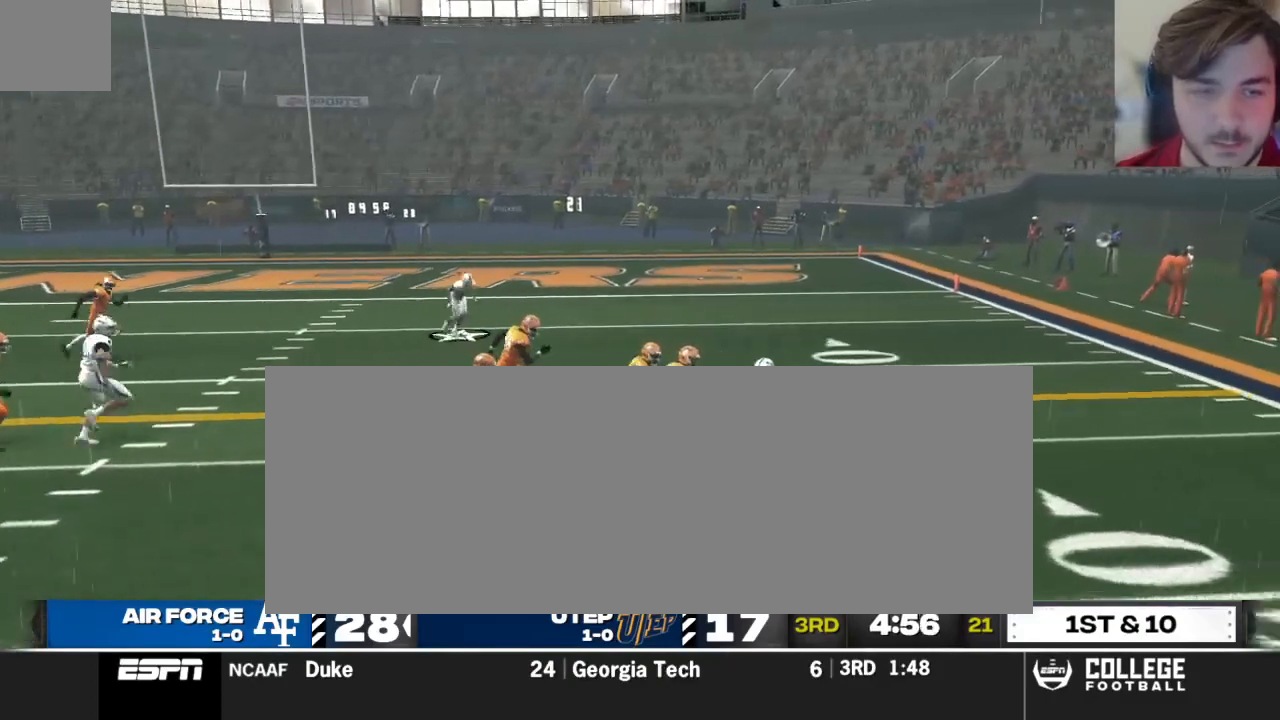
{"buttons": ["A", "R2"], "left_stick": "up-right", "right_stick": "center", "events": []}
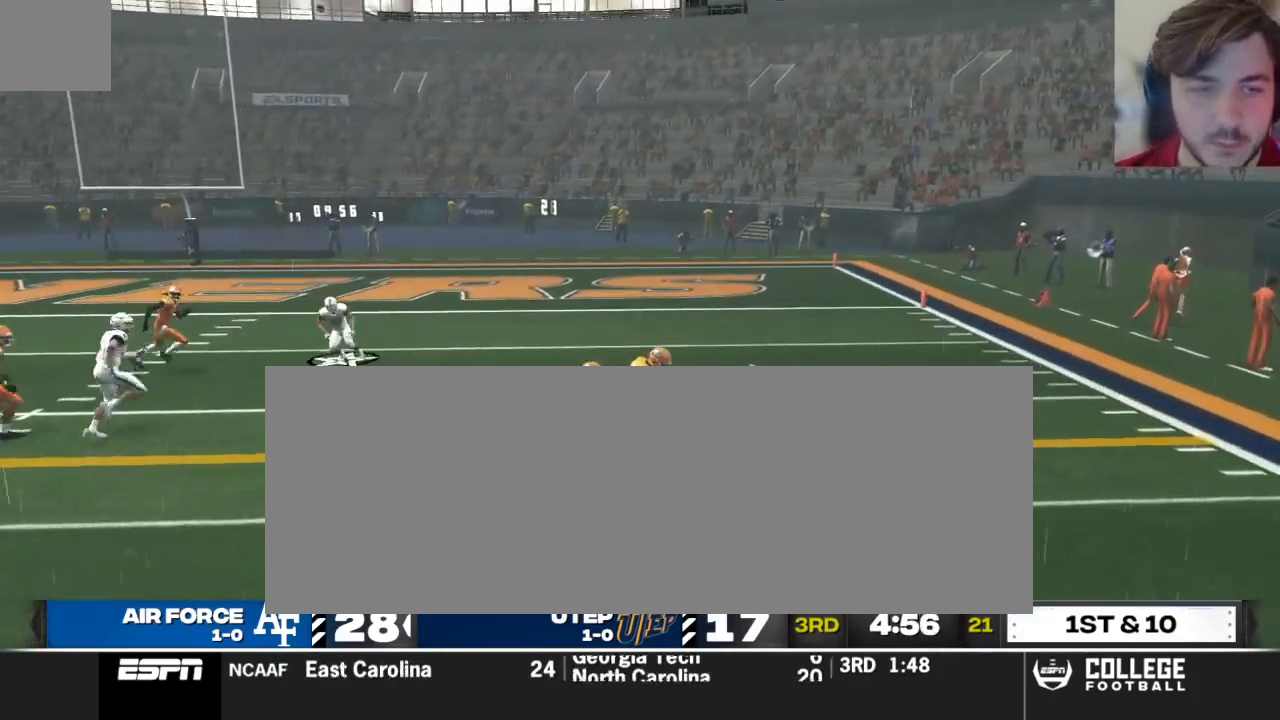
{"buttons": ["A", "R2"], "left_stick": "up", "right_stick": "center", "events": [[146, "left_stick", "up"]]}
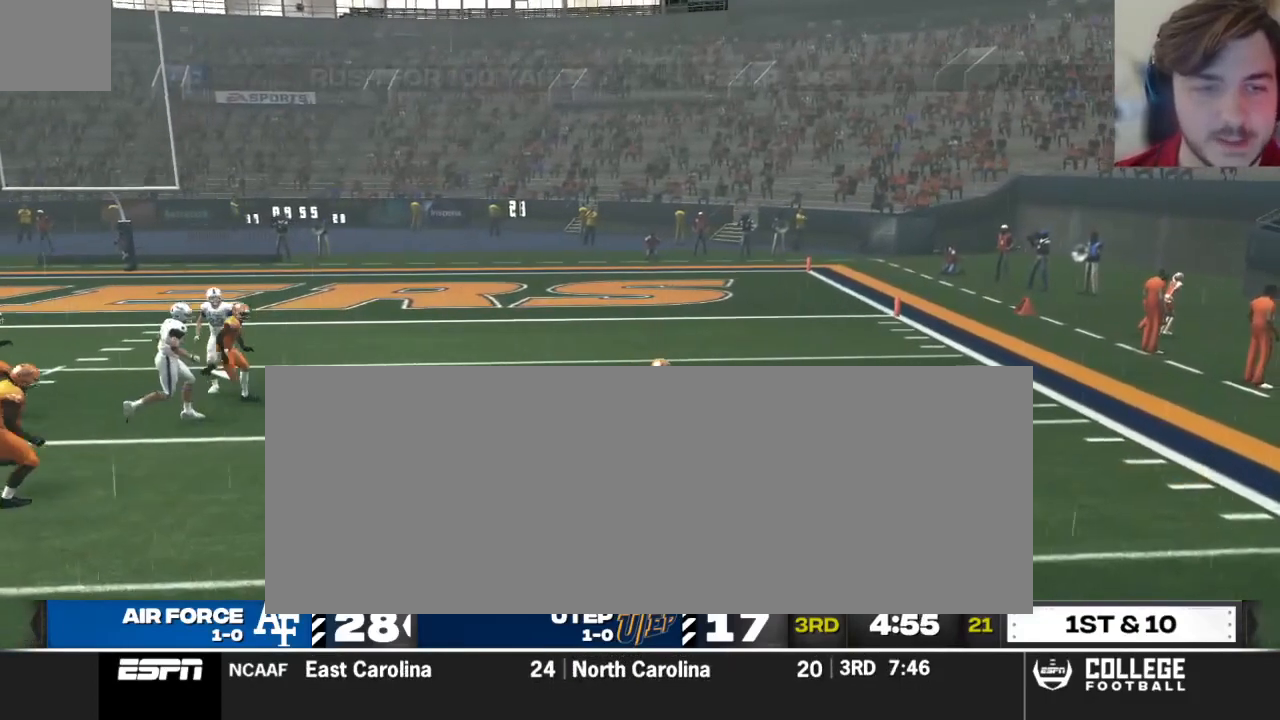
{"buttons": [], "left_stick": "center", "right_stick": "center", "events": [[83, "A", "up"], [146, "R2", "up"], [250, "left_stick", "center"]]}
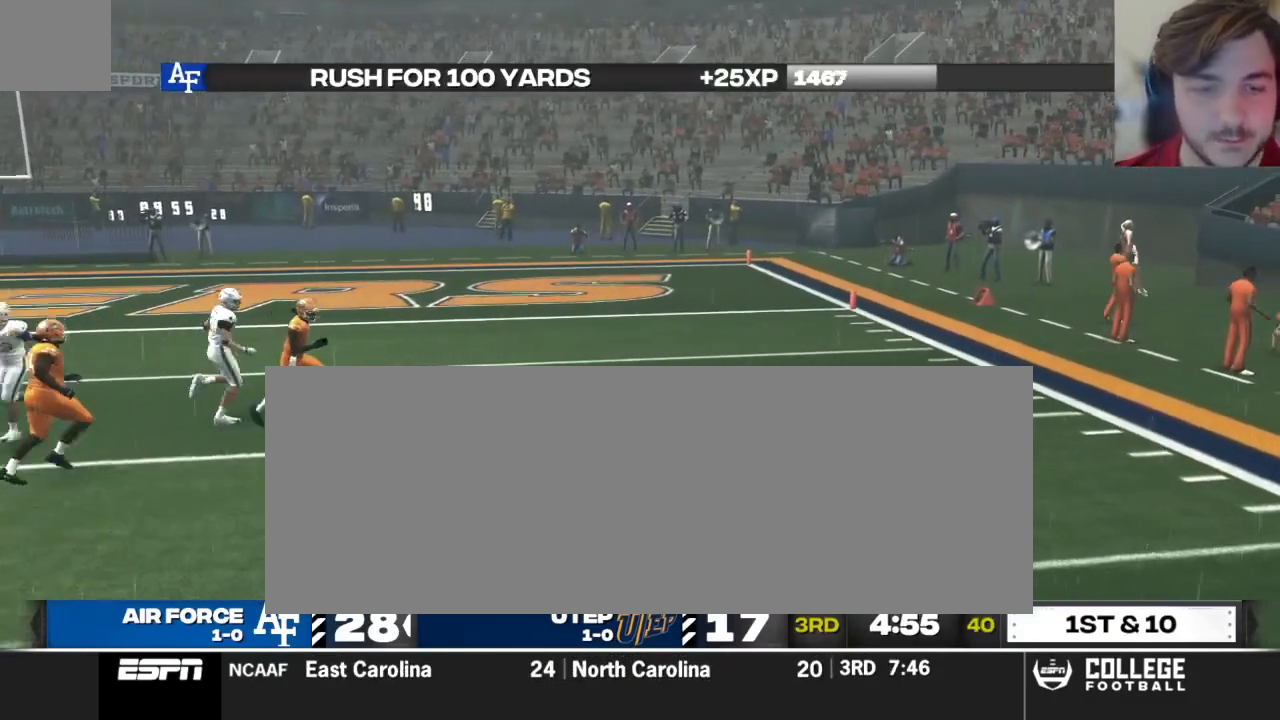
{"buttons": [], "left_stick": "center", "right_stick": "center", "events": []}
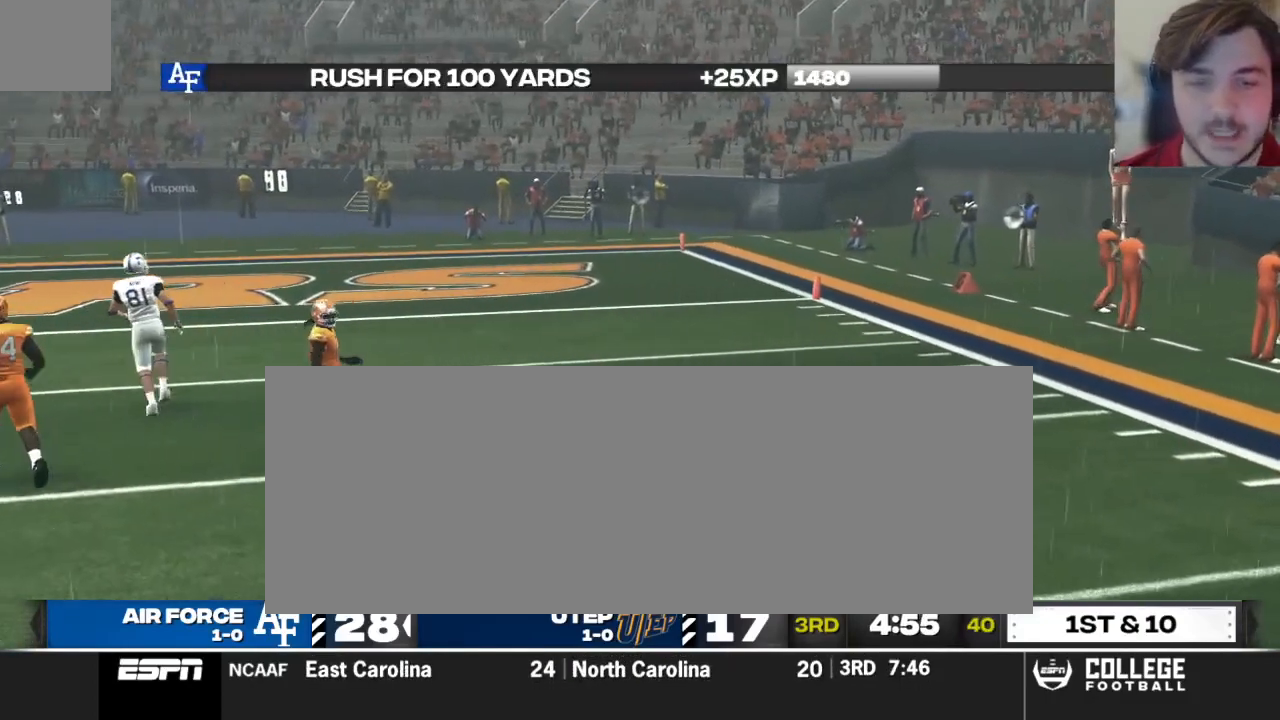
{"buttons": [], "left_stick": "center", "right_stick": "center", "events": []}
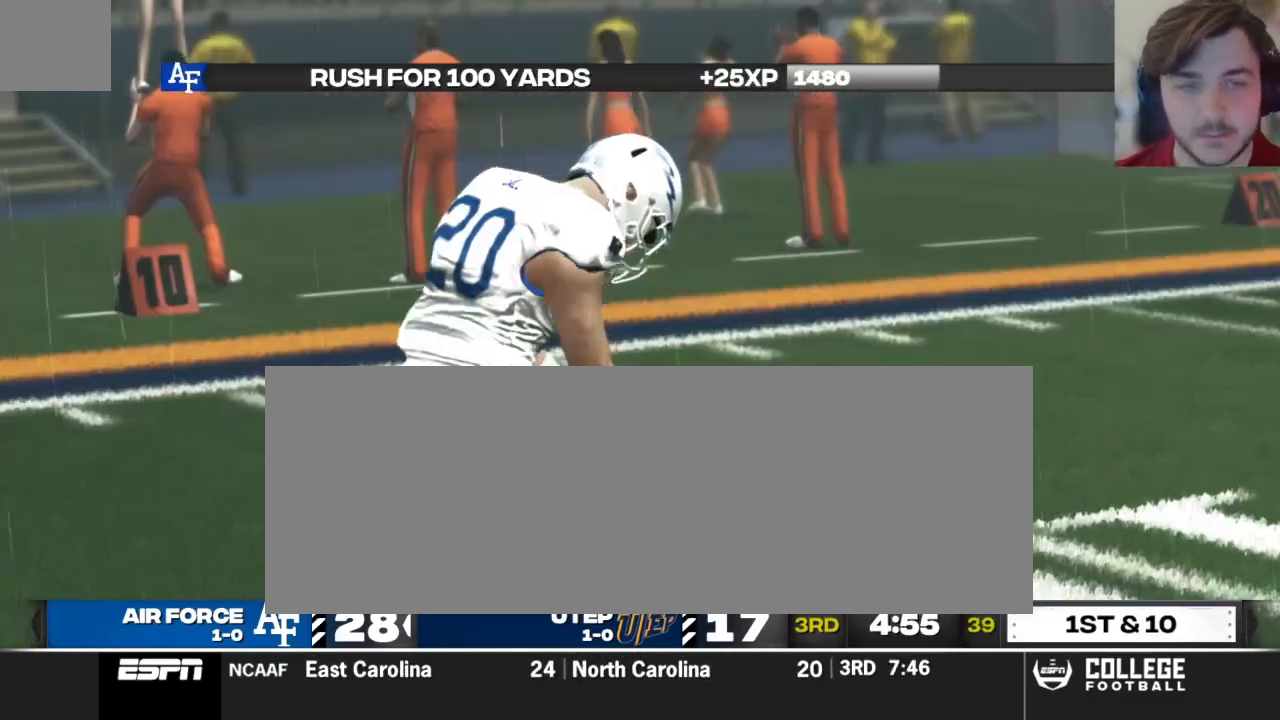
{"buttons": [], "left_stick": "center", "right_stick": "center", "events": []}
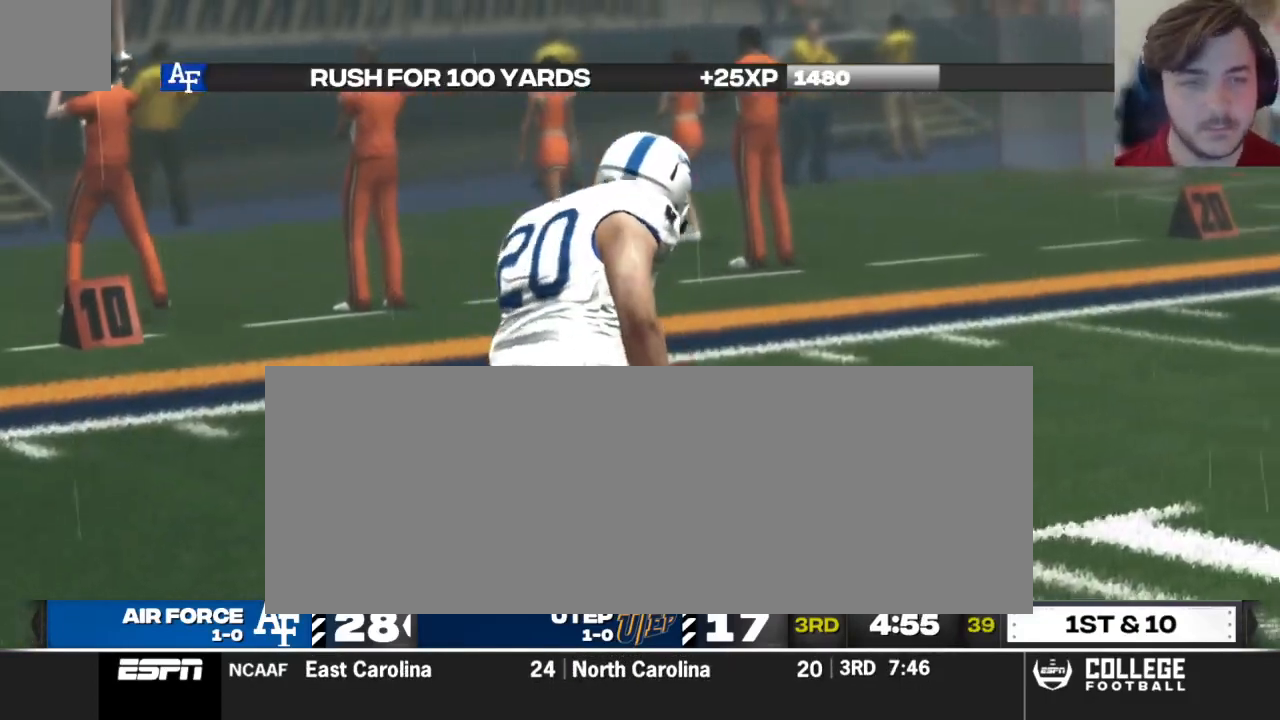
{"buttons": [], "left_stick": "center", "right_stick": "center", "events": []}
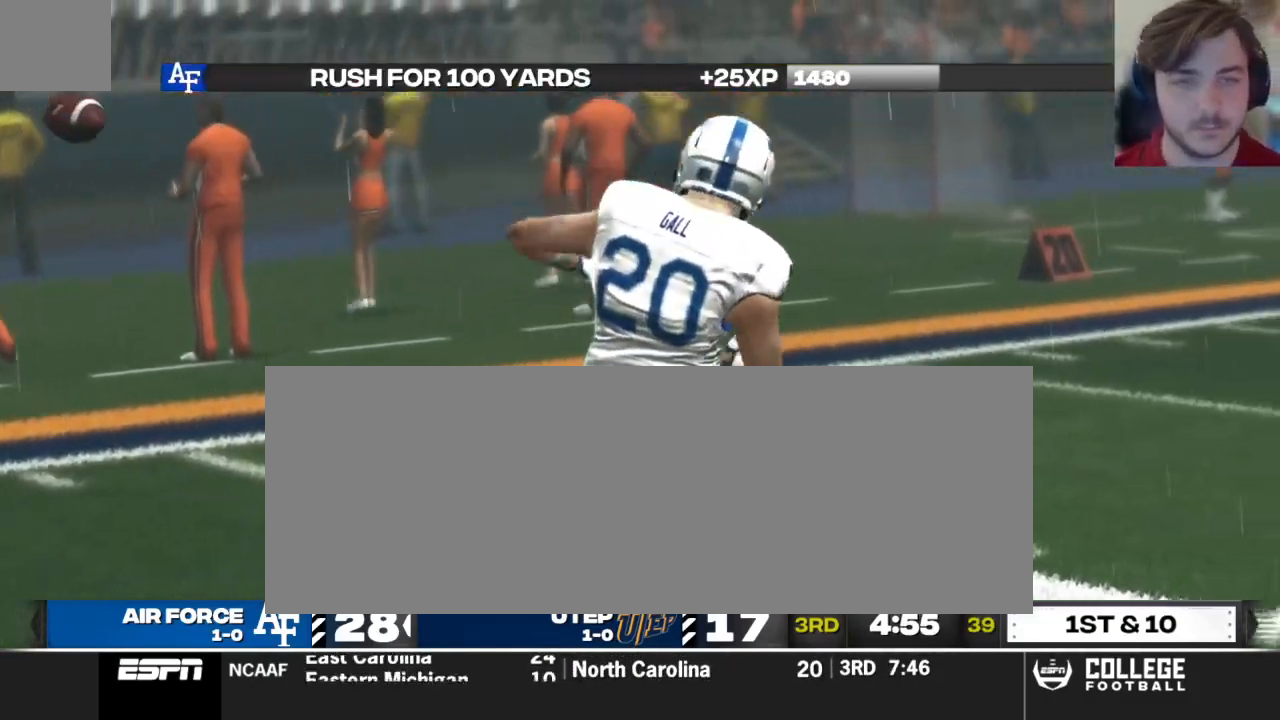
{"buttons": [], "left_stick": "center", "right_stick": "center", "events": []}
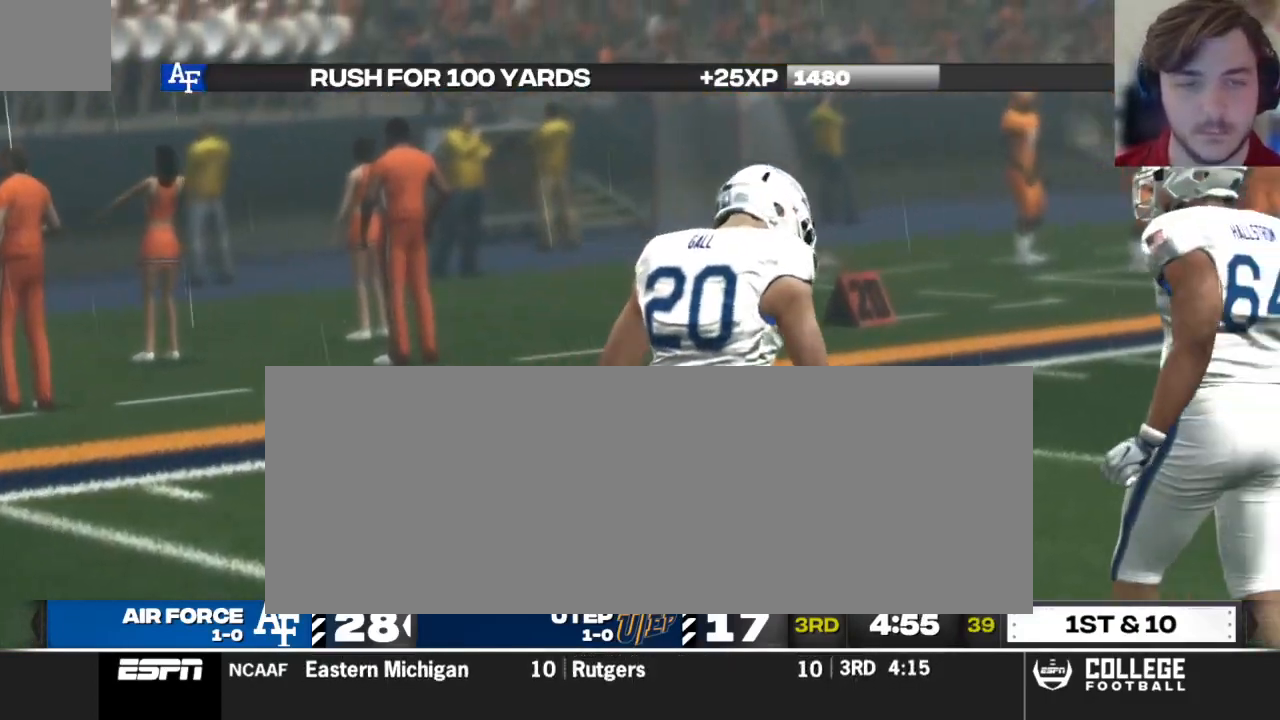
{"buttons": [], "left_stick": "center", "right_stick": "center", "events": []}
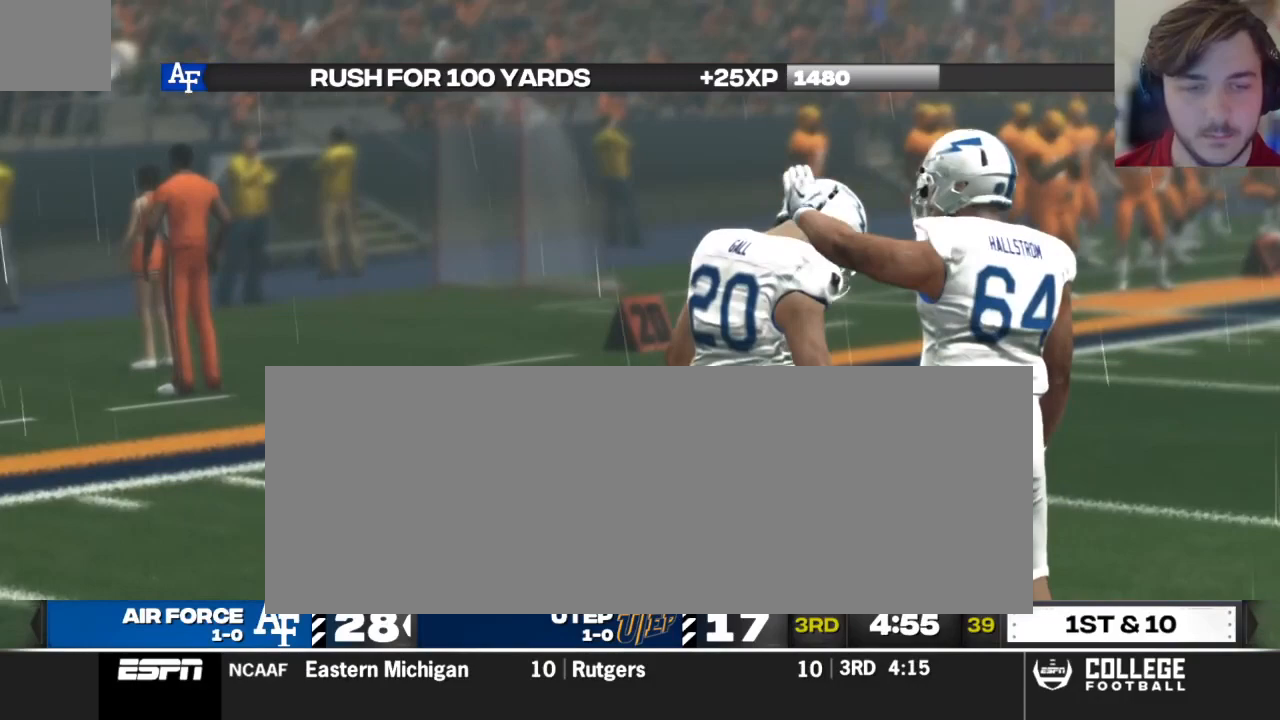
{"buttons": [], "left_stick": "center", "right_stick": "center", "events": []}
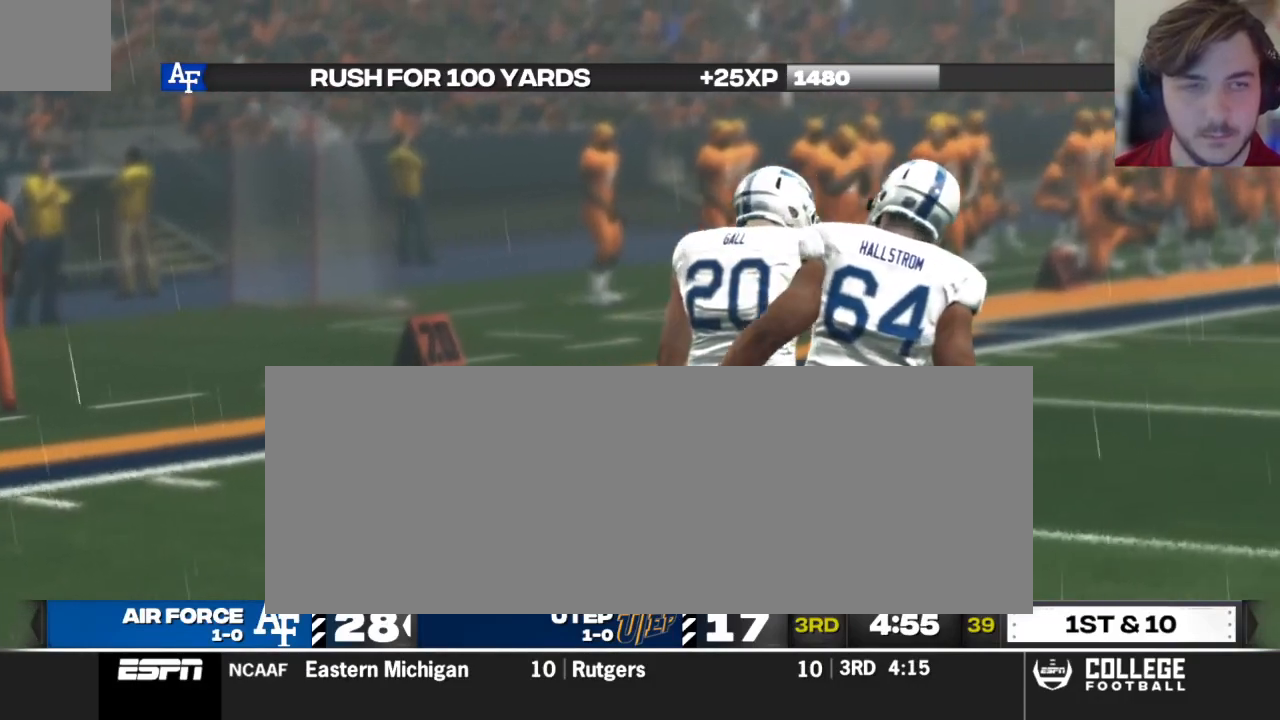
{"buttons": ["A"], "left_stick": "center", "right_stick": "center", "events": [[479, "A", "down"]]}
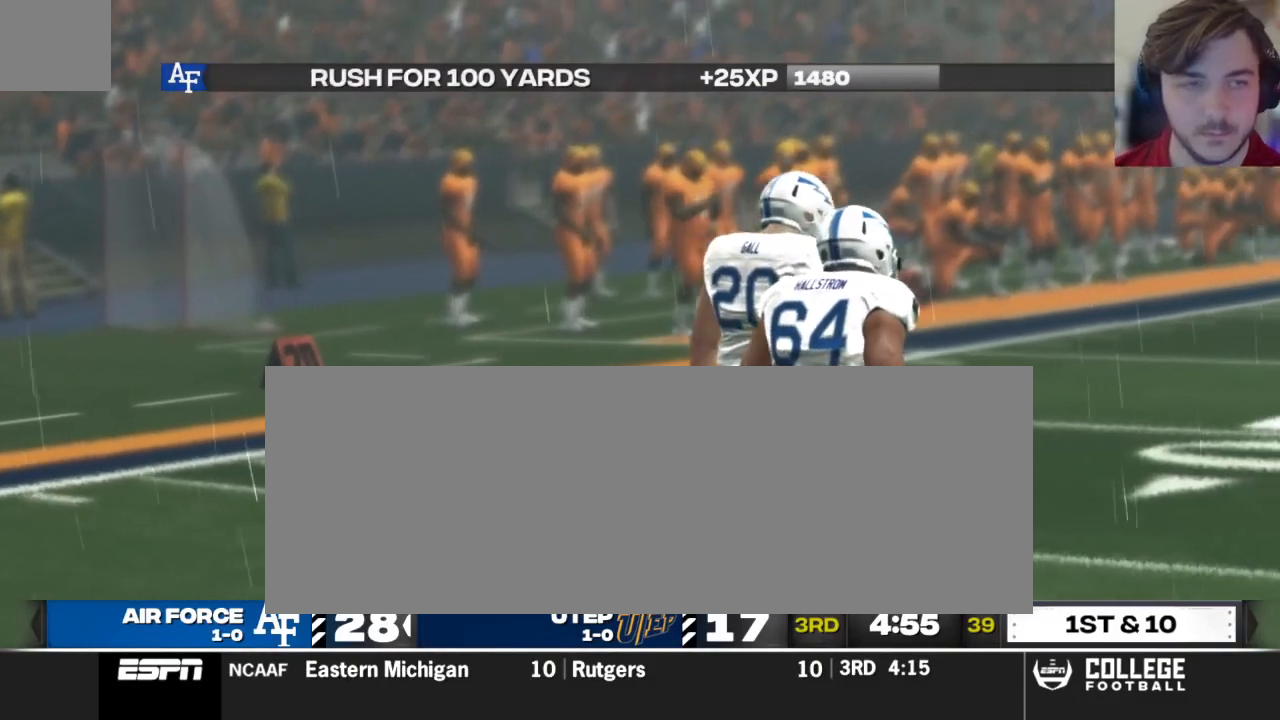
{"buttons": [], "left_stick": "center", "right_stick": "center", "events": [[83, "A", "up"]]}
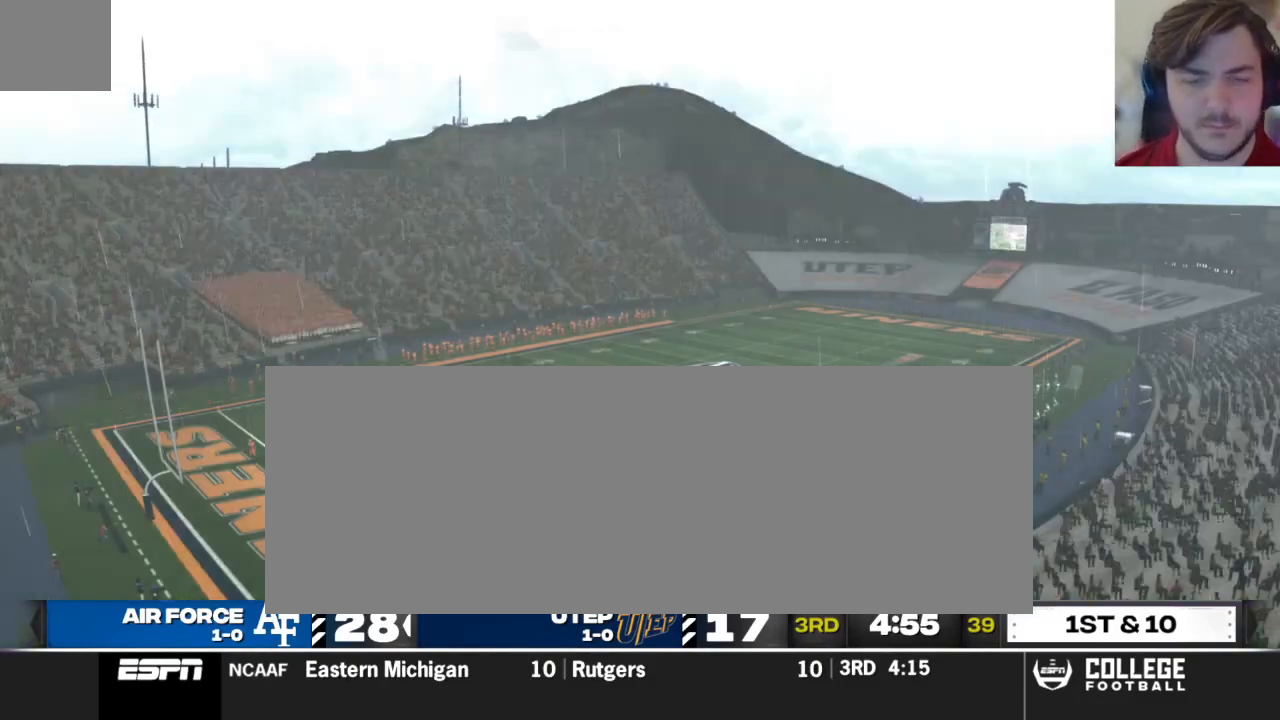
{"buttons": [], "left_stick": "center", "right_stick": "center"}
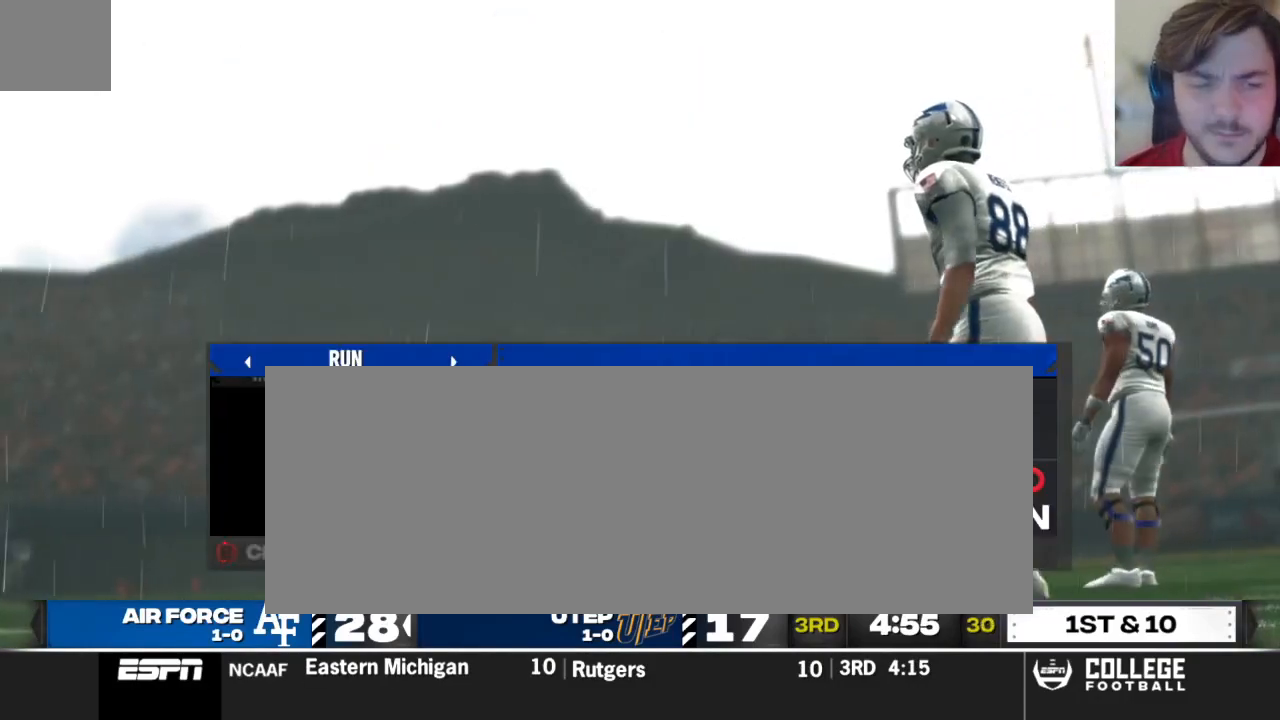
{"buttons": ["DPAD_UP"], "left_stick": "center", "right_stick": "center", "events": [[458, "DPAD_UP", "down"]]}
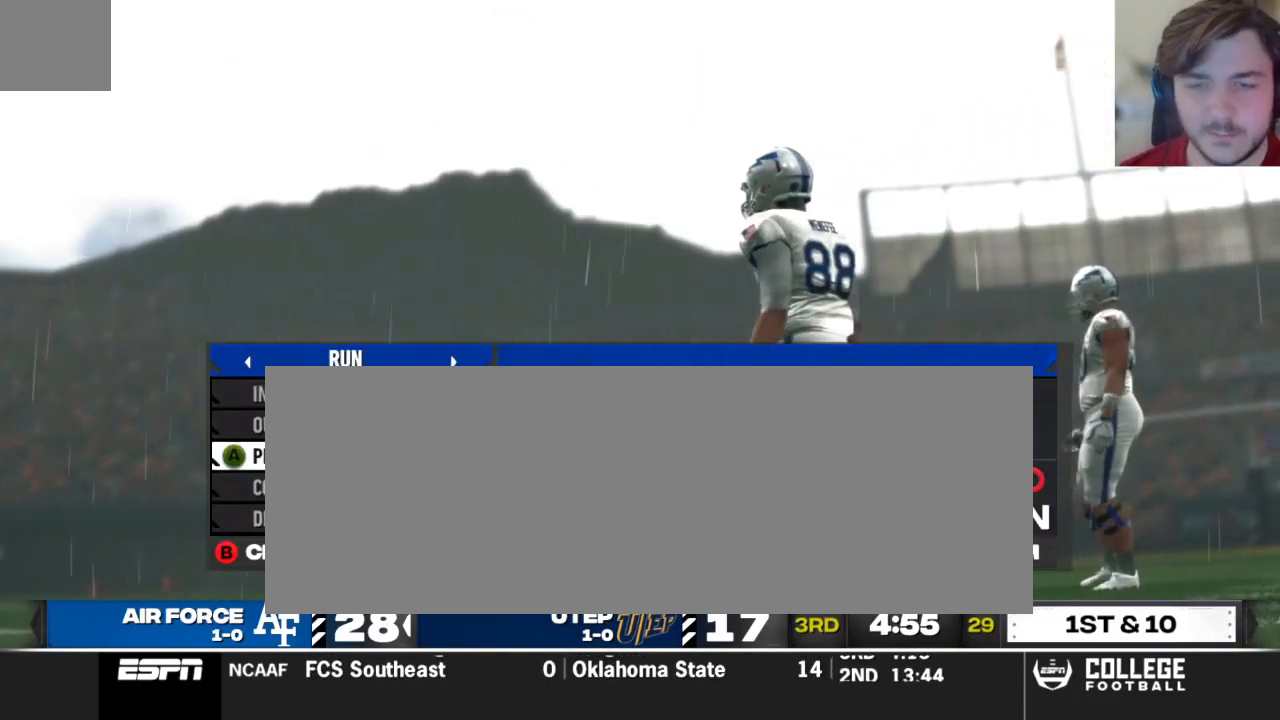
{"buttons": [], "left_stick": "center", "right_stick": "center", "events": [[42, "DPAD_UP", "up"], [83, "DPAD_UP", "down"], [188, "A", "down"], [208, "DPAD_UP", "up"], [354, "A", "up"]]}
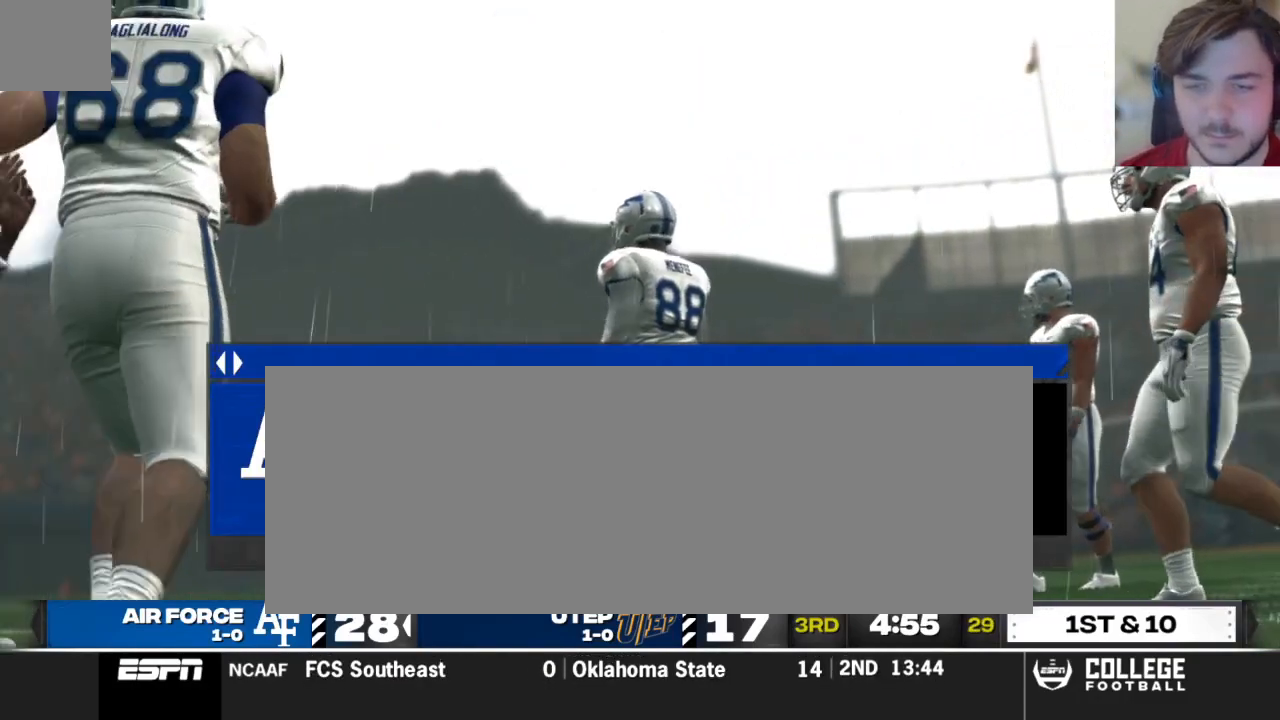
{"buttons": [], "left_stick": "center", "right_stick": "center", "events": [[229, "DPAD_UP", "down"], [354, "DPAD_UP", "up"]]}
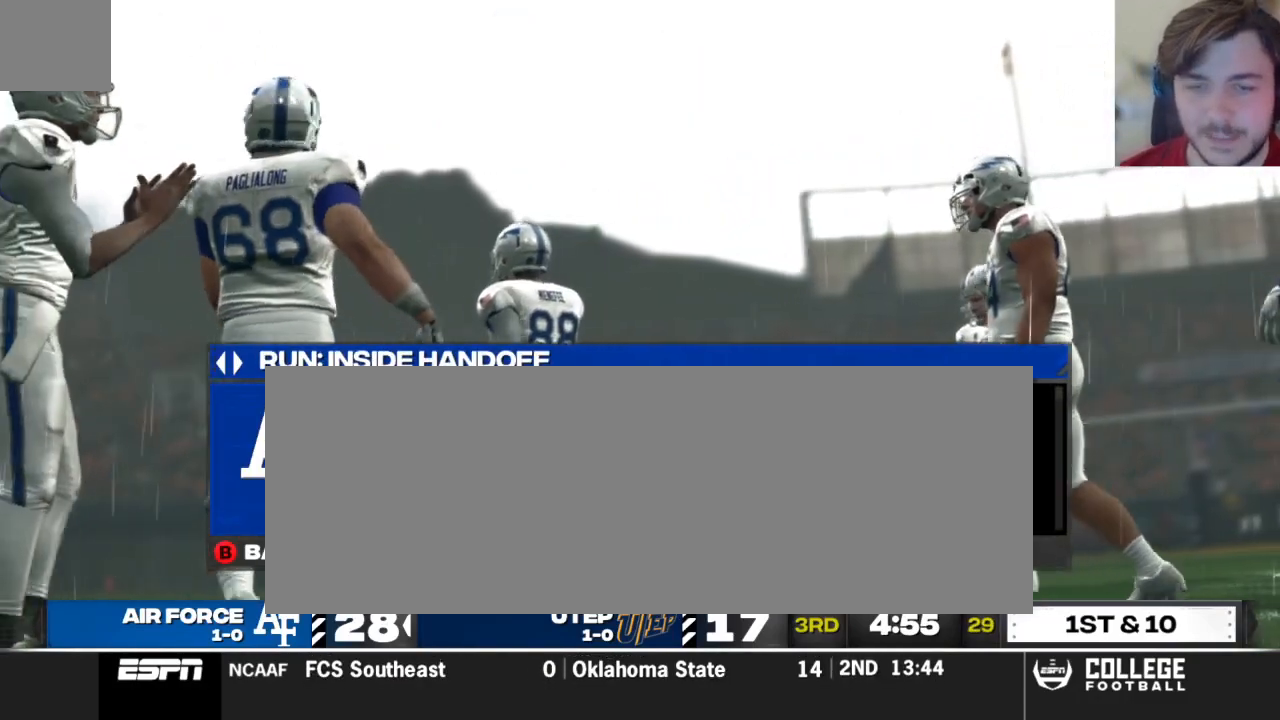
{"buttons": ["DPAD_UP"], "left_stick": "center", "right_stick": "center", "events": [[417, "DPAD_UP", "down"]]}
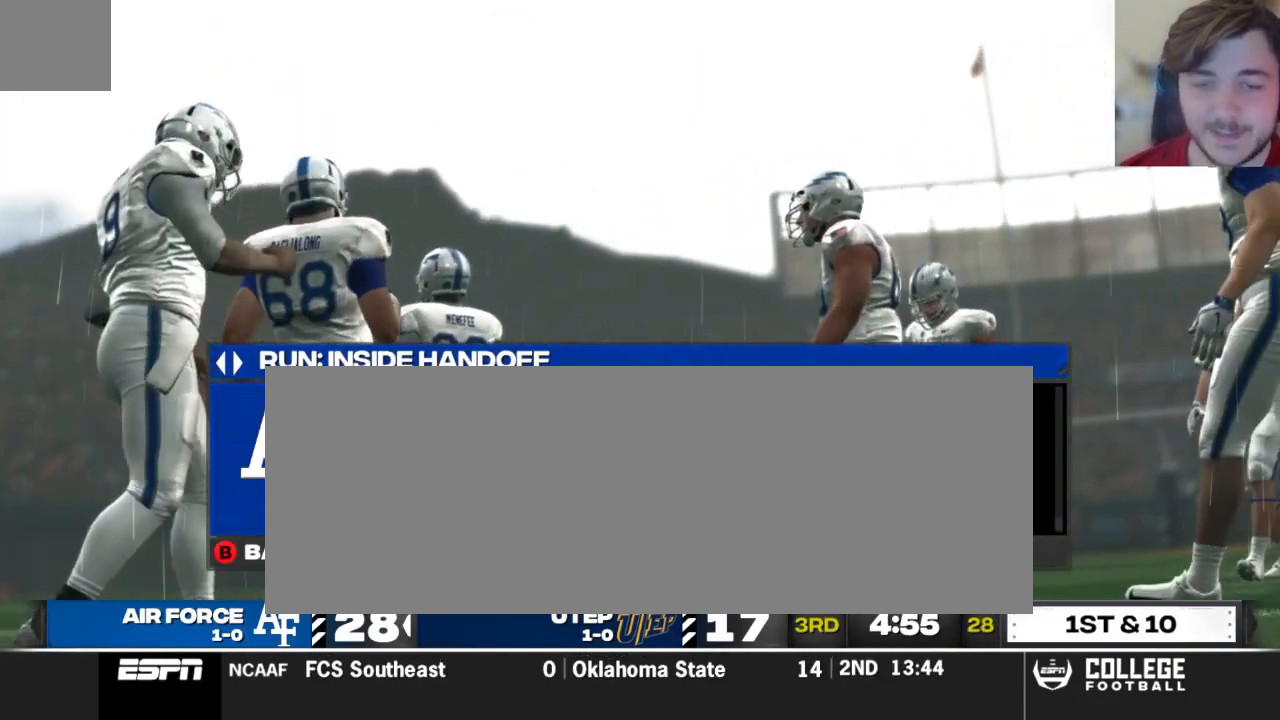
{"buttons": [], "left_stick": "center", "right_stick": "center", "events": [[42, "DPAD_UP", "up"]]}
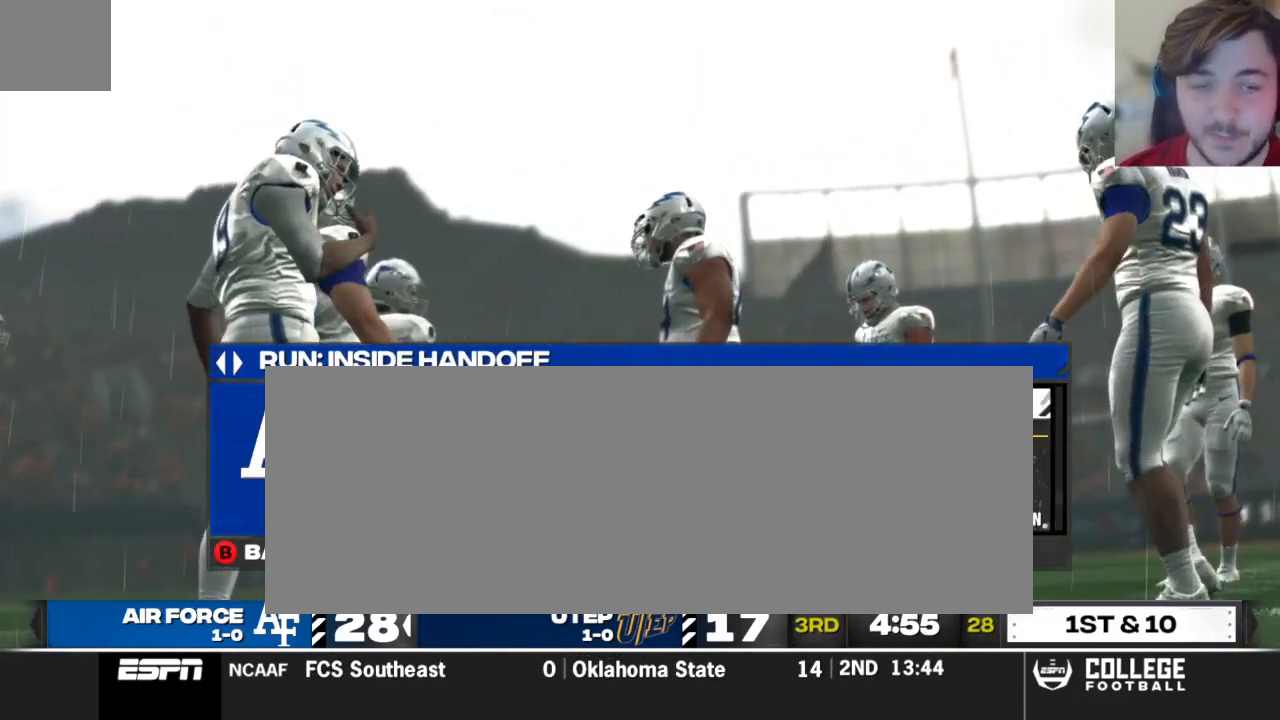
{"buttons": [], "left_stick": "center", "right_stick": "center", "events": [[208, "X", "down"], [312, "X", "up"]]}